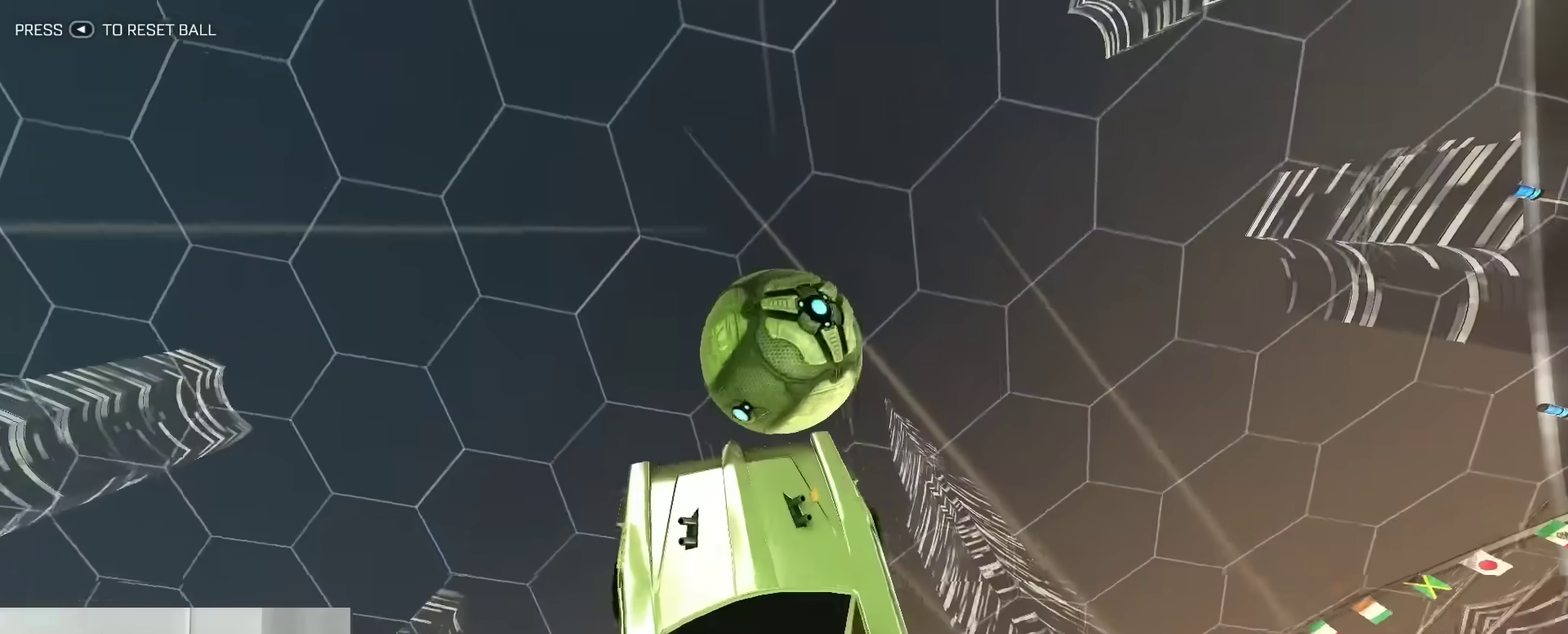
Gameplay with a controller (Xbox layout); each line is a JSON object with the inputs held at the frame after it (dt_ms = milliseconds from this image to that frame). "events" lists button and stick changes between this image and that frame as [ms after this image, input, new state], when the widget could be followed in between. Not read: L1 R1.
{"dt_ms": 300, "buttons": ["B"], "left_stick": "up", "right_stick": "center"}
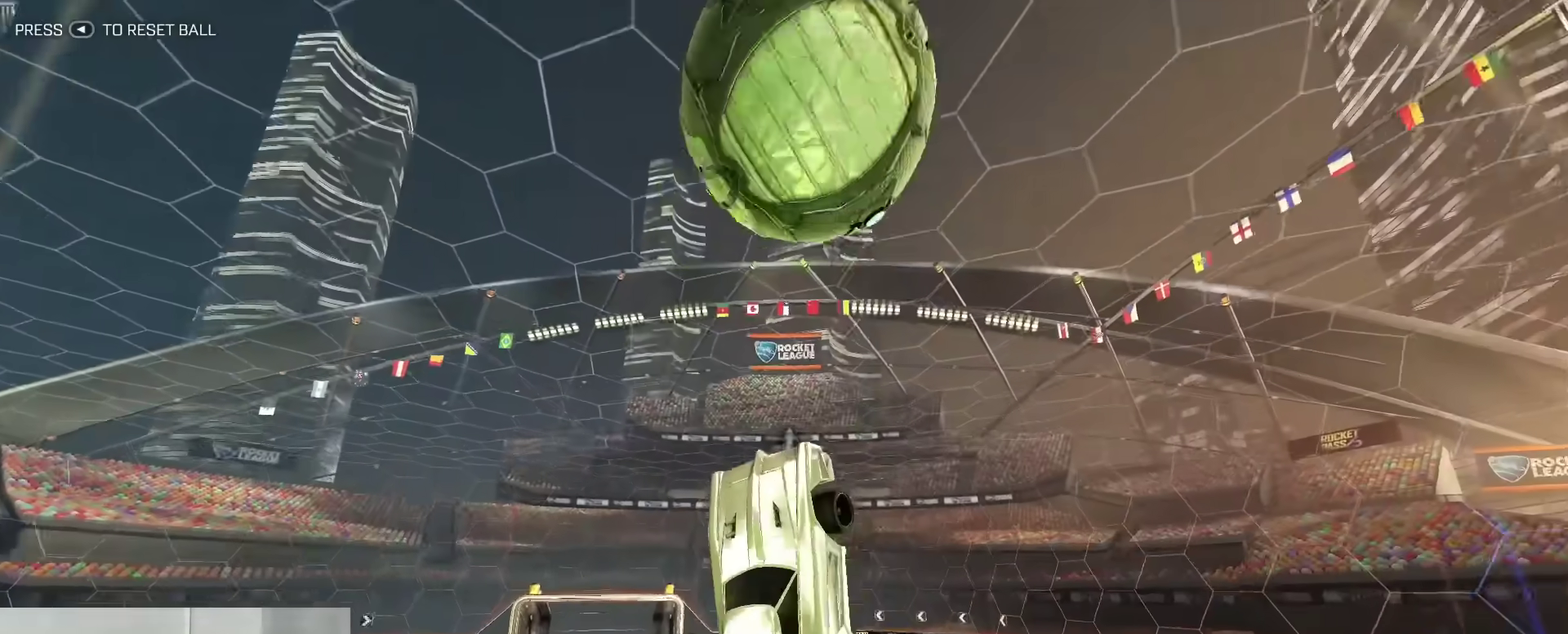
{"dt_ms": 500, "buttons": [], "left_stick": "left", "right_stick": "center"}
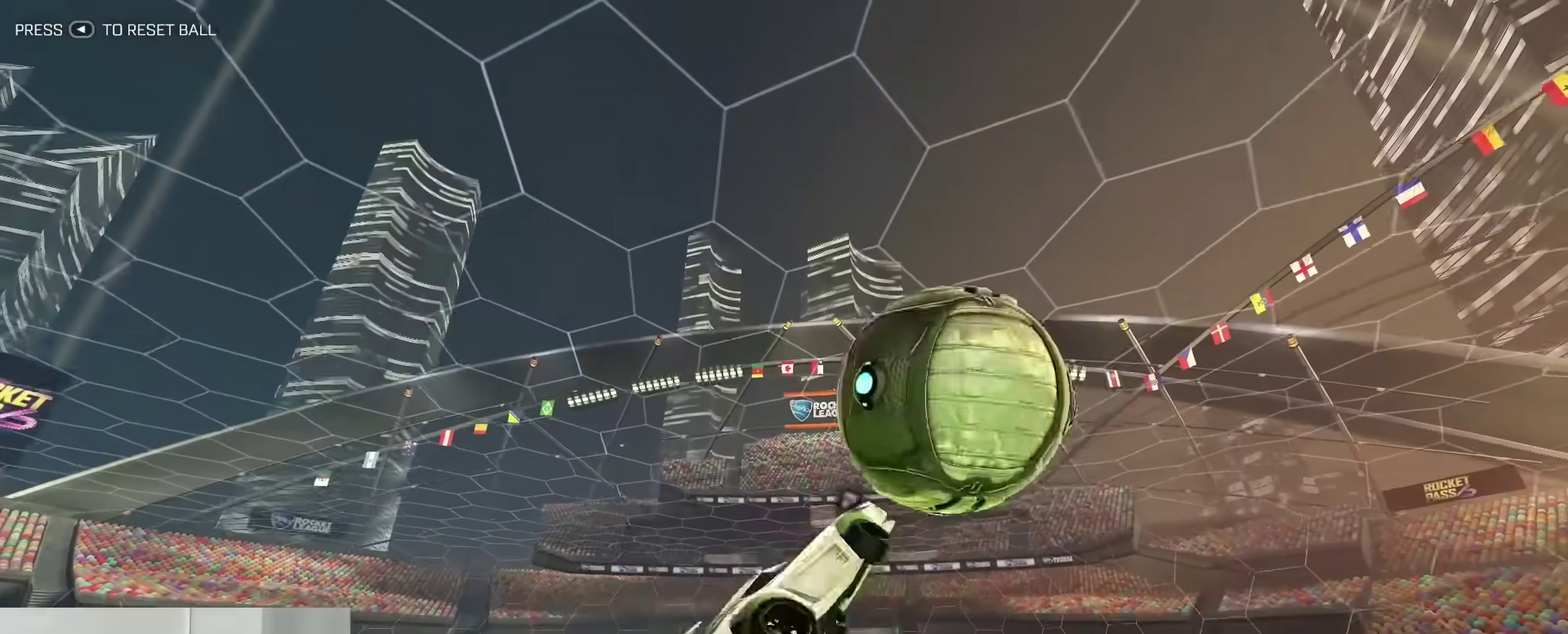
{"dt_ms": 500, "buttons": ["B", "R2"], "left_stick": "up-left", "right_stick": "center", "events": [[83, "left_stick", "down-left"], [217, "B", "down"], [233, "left_stick", "left"], [283, "left_stick", "center"], [367, "left_stick", "left"], [383, "R2", "down"], [500, "left_stick", "up-left"]]}
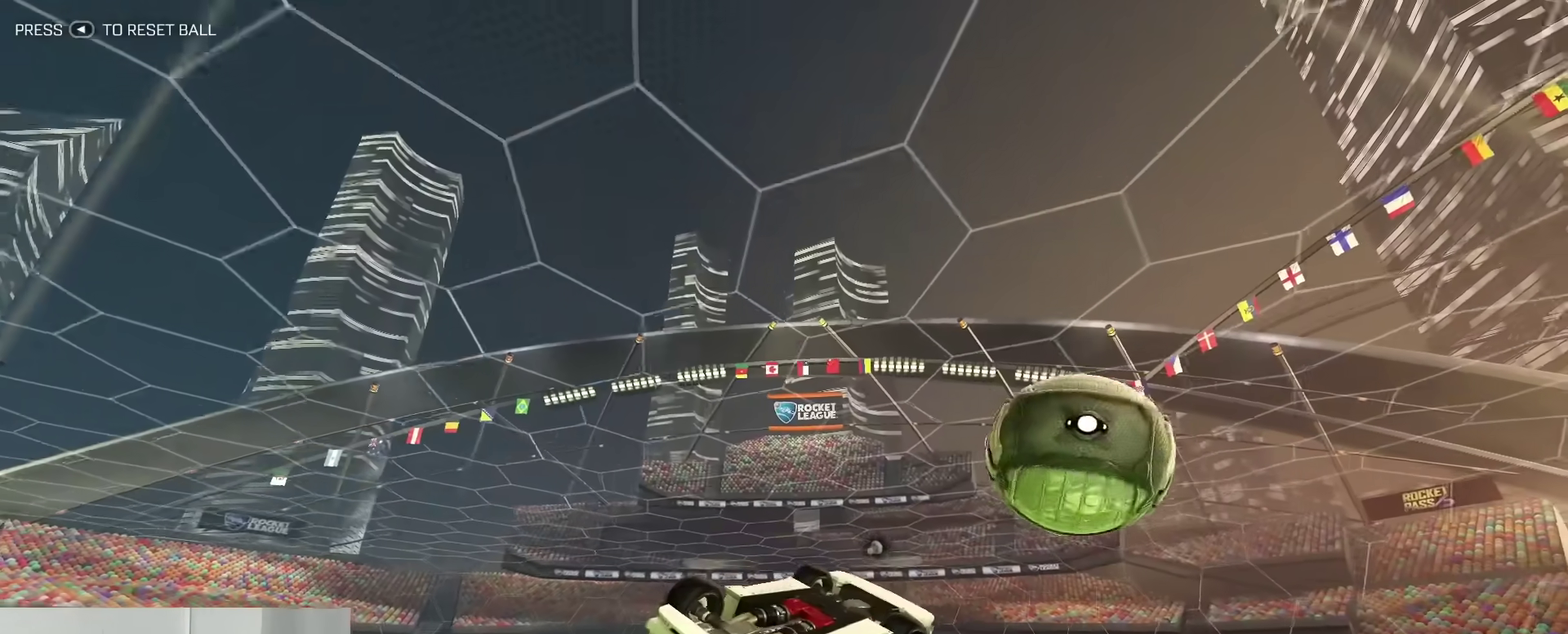
{"dt_ms": 300, "buttons": ["B", "R2"], "left_stick": "right", "right_stick": "center", "events": [[50, "left_stick", "center"], [217, "left_stick", "right"]]}
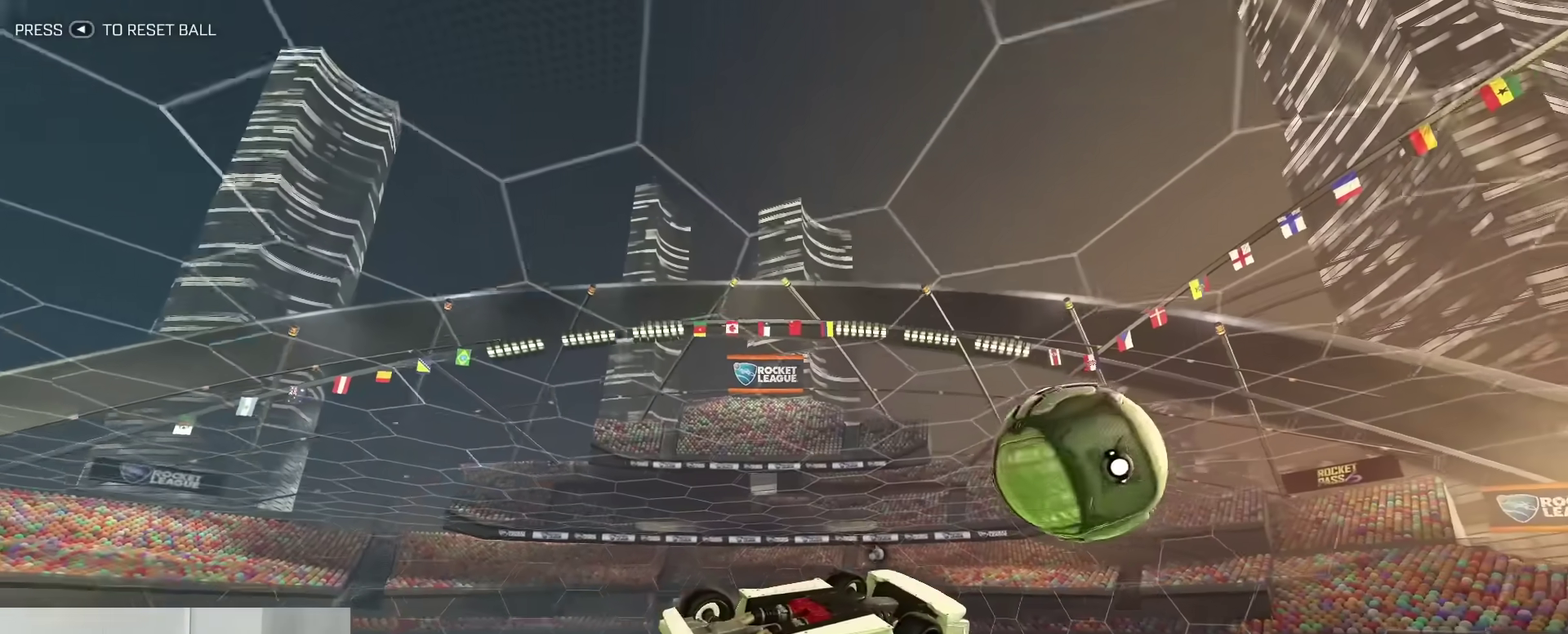
{"dt_ms": 900, "buttons": ["B", "R2"], "left_stick": "center", "right_stick": "center", "events": [[100, "B", "up"], [150, "R2", "up"], [150, "left_stick", "center"], [300, "B", "down"], [367, "left_stick", "down"], [583, "left_stick", "center"], [600, "R2", "down"], [633, "B", "up"], [700, "B", "down"], [733, "left_stick", "down"], [767, "R2", "up"], [883, "left_stick", "center"], [900, "R2", "down"]]}
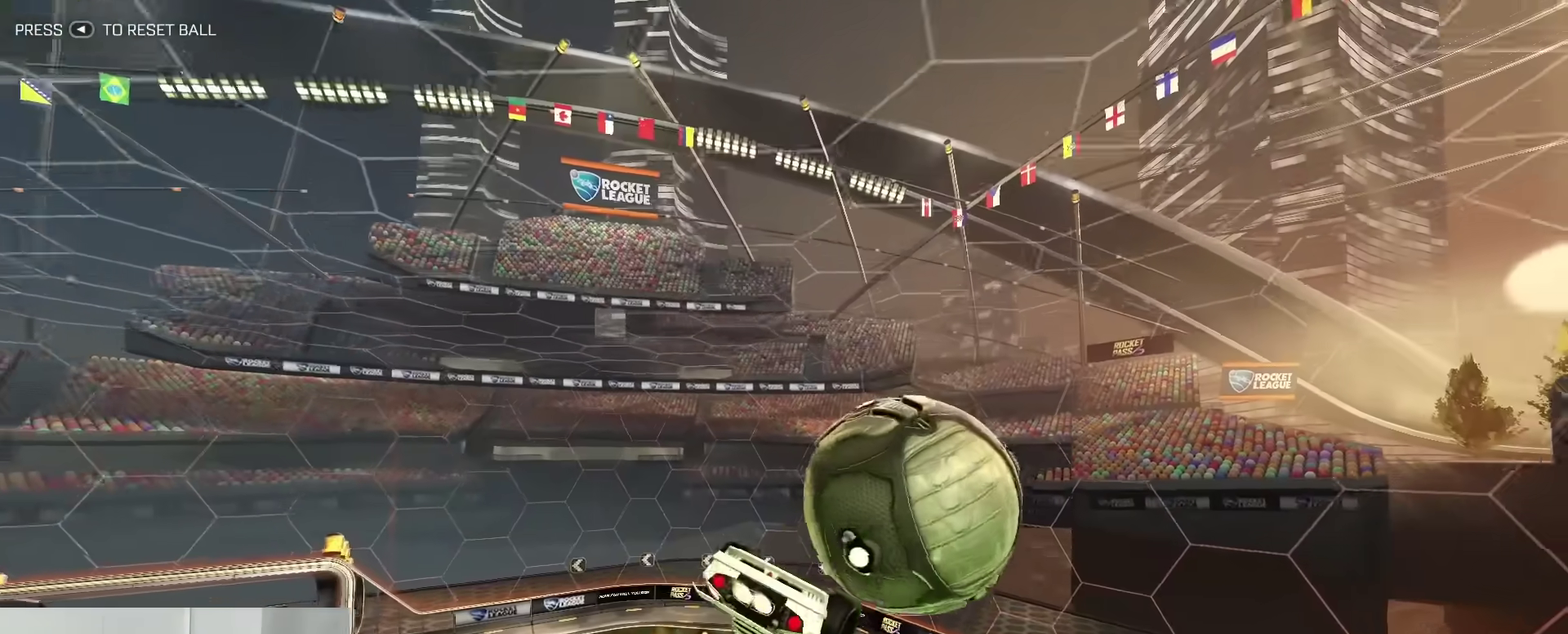
{"dt_ms": 300, "buttons": ["R2"], "left_stick": "up-right", "right_stick": "center", "events": [[67, "B", "up"], [283, "left_stick", "up-right"]]}
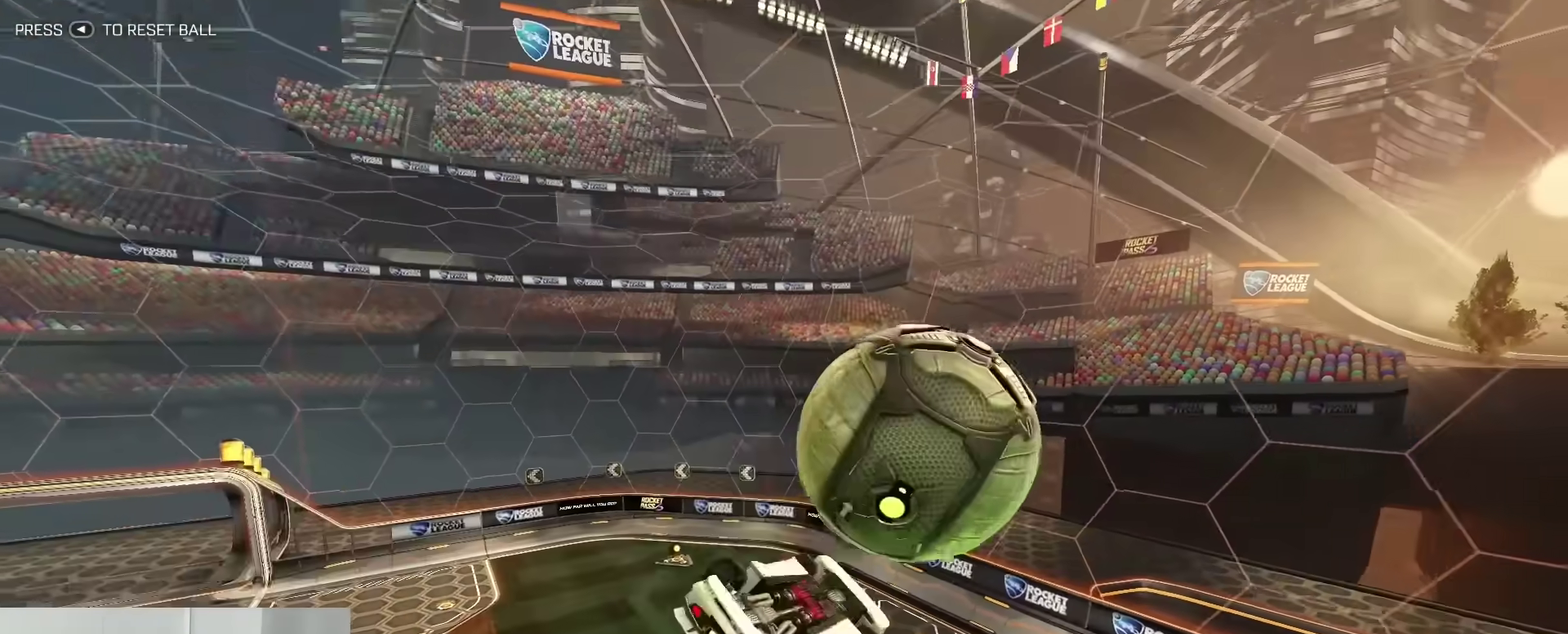
{"dt_ms": 500, "buttons": ["Y"], "left_stick": "center", "right_stick": "center", "events": [[50, "B", "down"], [67, "A", "down"], [217, "A", "up"], [267, "left_stick", "center"], [283, "B", "up"], [333, "R2", "up"], [500, "Y", "down"]]}
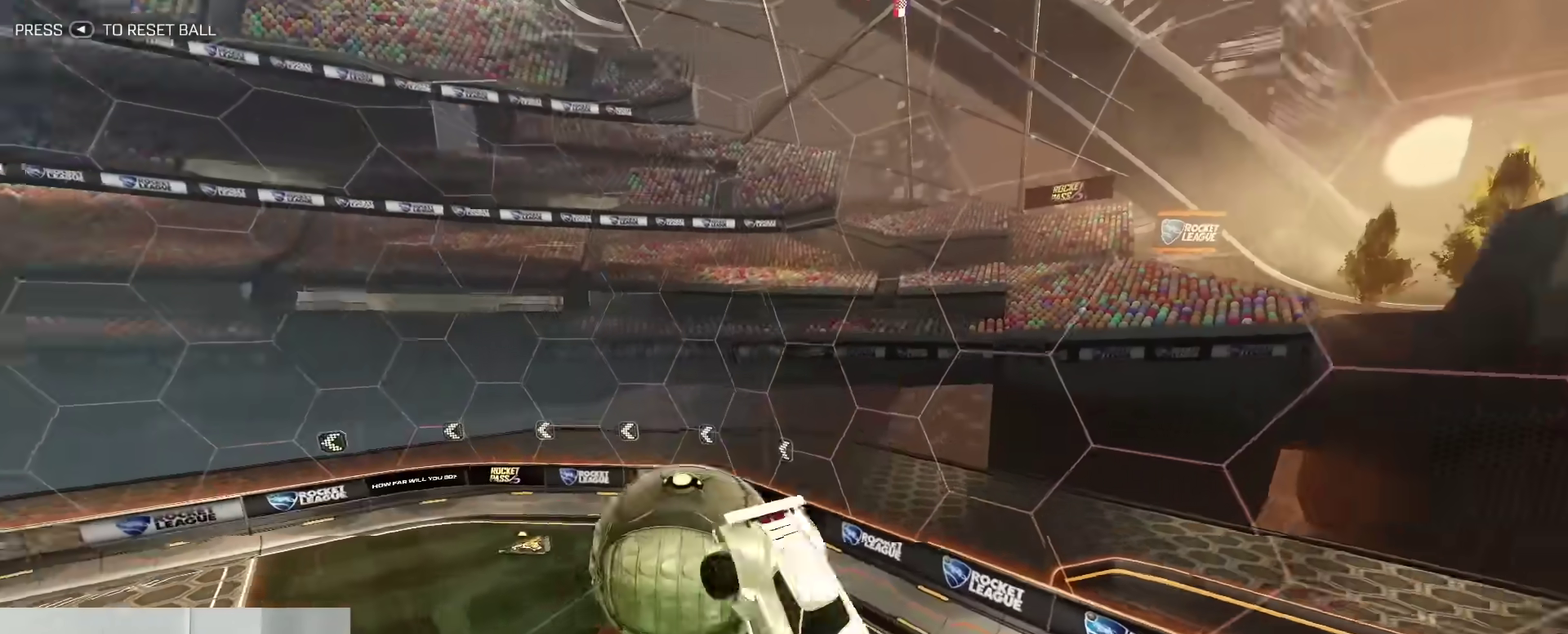
{"dt_ms": 500, "buttons": ["R2"], "left_stick": "center", "right_stick": "center", "events": [[100, "Y", "up"], [200, "B", "down"], [350, "R2", "down"], [467, "B", "up"]]}
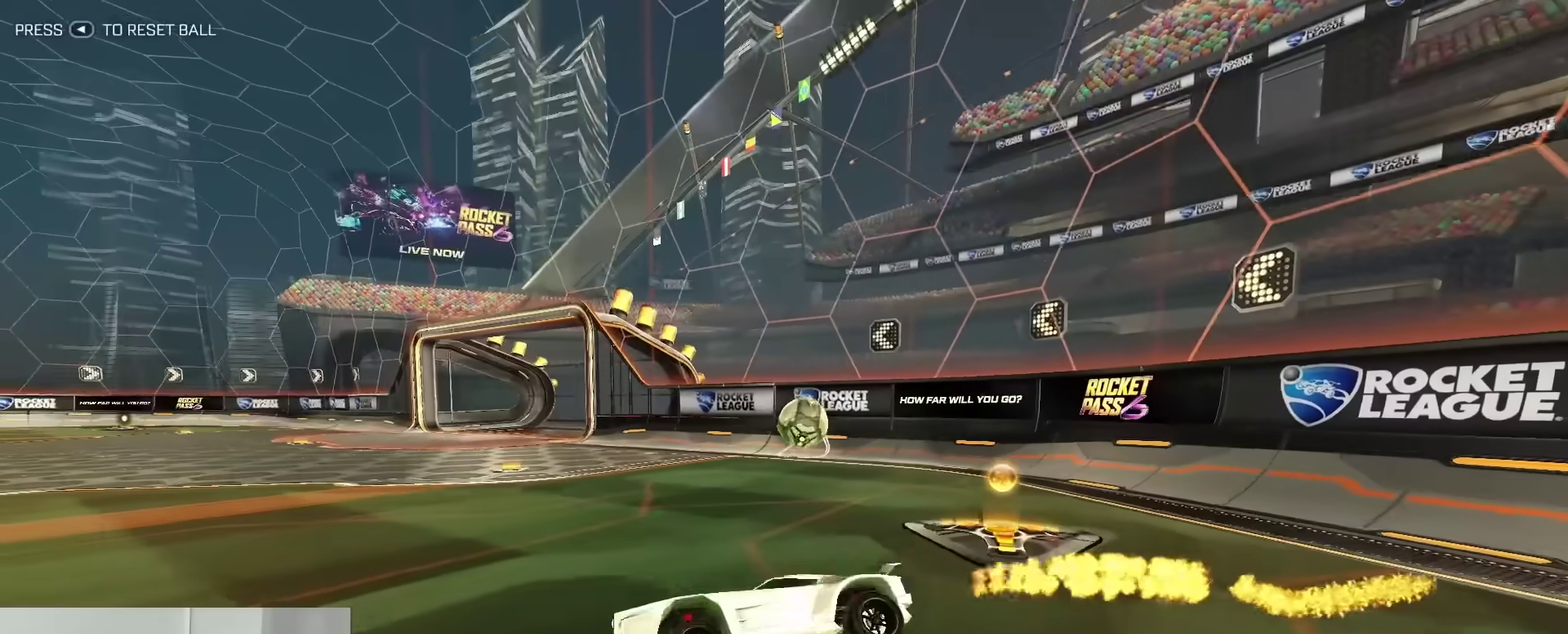
{"dt_ms": 300, "buttons": ["R2"], "left_stick": "right", "right_stick": "center", "events": [[200, "left_stick", "up-right"], [267, "left_stick", "right"]]}
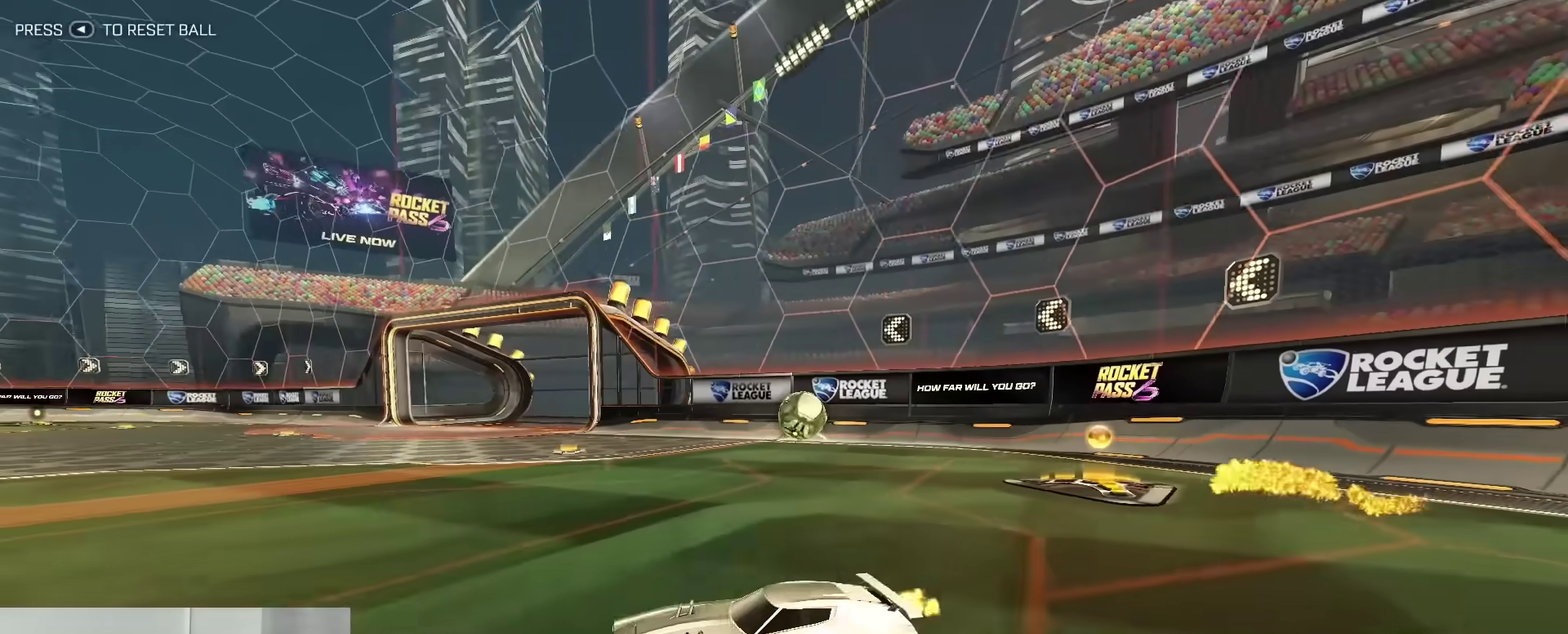
{"dt_ms": 900, "buttons": ["B", "R2"], "left_stick": "center", "right_stick": "center", "events": [[533, "B", "down"], [600, "R2", "up"], [783, "left_stick", "center"], [817, "B", "up"], [817, "R2", "down"], [900, "B", "down"]]}
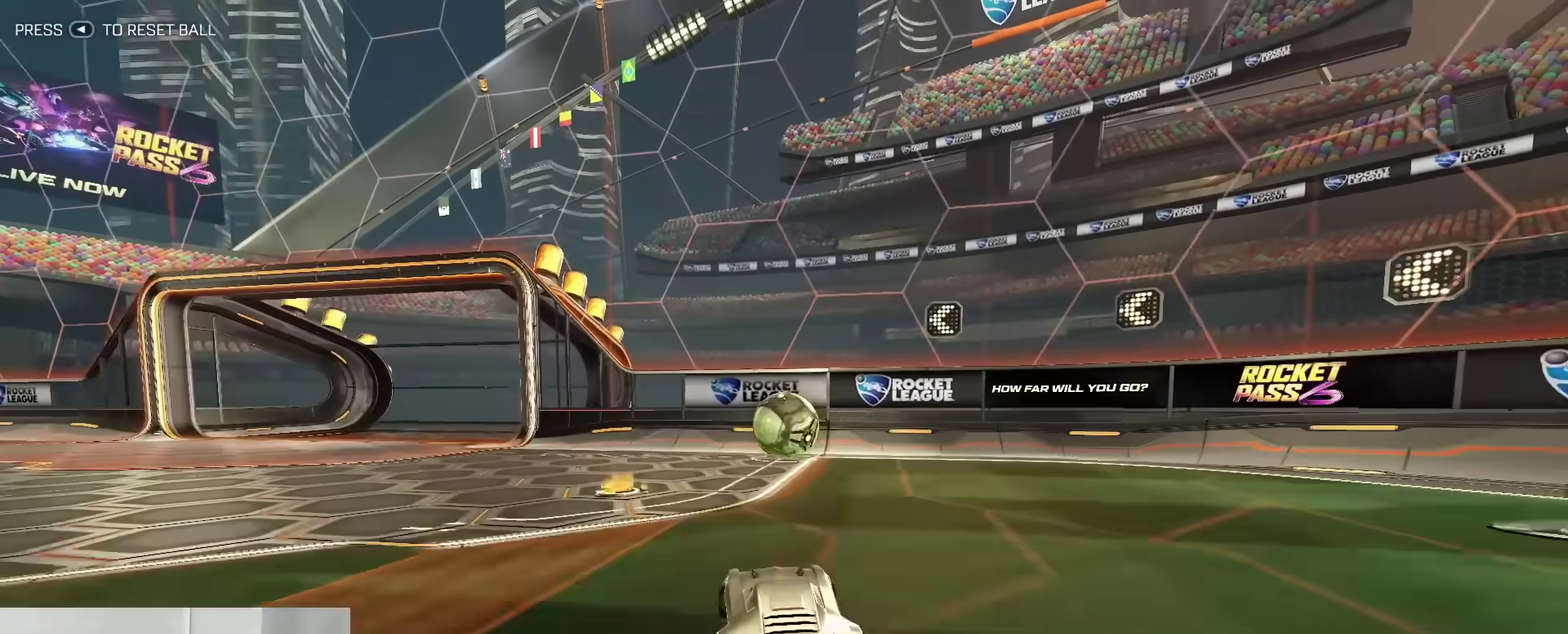
{"dt_ms": 300, "buttons": ["B", "Y"], "left_stick": "up-right", "right_stick": "center", "events": [[17, "A", "down"], [33, "left_stick", "up-left"], [100, "A", "up"], [117, "left_stick", "up"], [167, "A", "down"], [183, "left_stick", "up-right"], [233, "A", "up"], [233, "Y", "down"], [250, "R2", "up"]]}
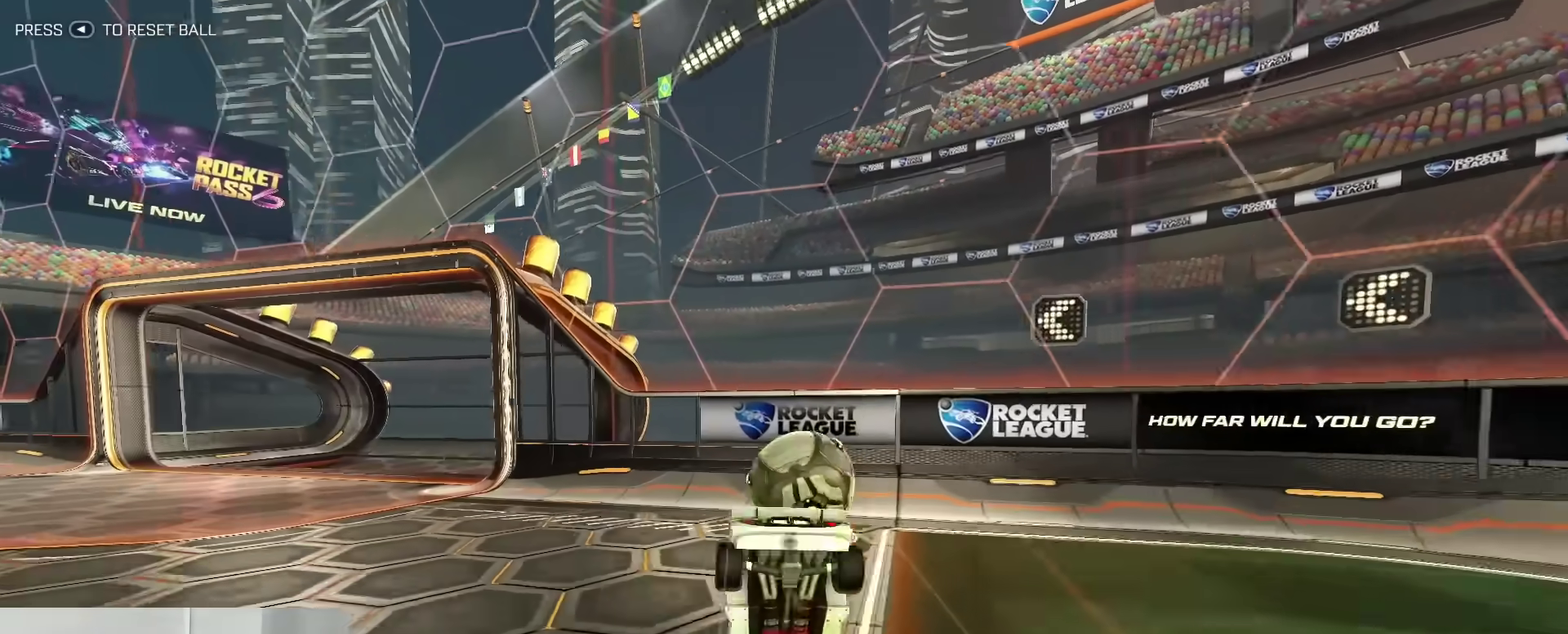
{"dt_ms": 500, "buttons": ["B", "R2"], "left_stick": "center", "right_stick": "center", "events": [[17, "B", "up"], [17, "Y", "up"], [50, "left_stick", "right"], [67, "R2", "down"], [100, "left_stick", "down-right"], [133, "Y", "down"], [233, "Y", "up"], [250, "left_stick", "center"], [300, "R2", "up"], [483, "B", "down"], [500, "R2", "down"]]}
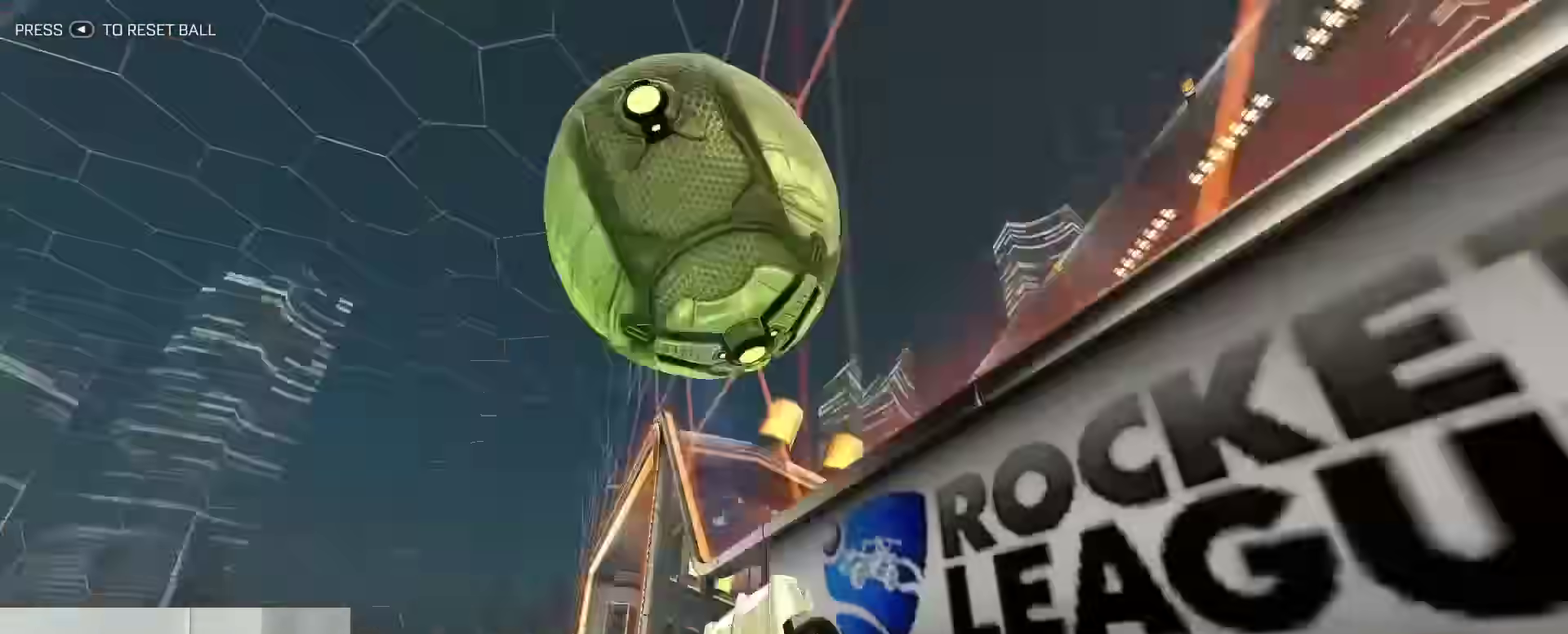
{"dt_ms": 500, "buttons": ["B", "R2"], "left_stick": "center", "right_stick": "center", "events": [[133, "left_stick", "up-right"], [267, "left_stick", "center"]]}
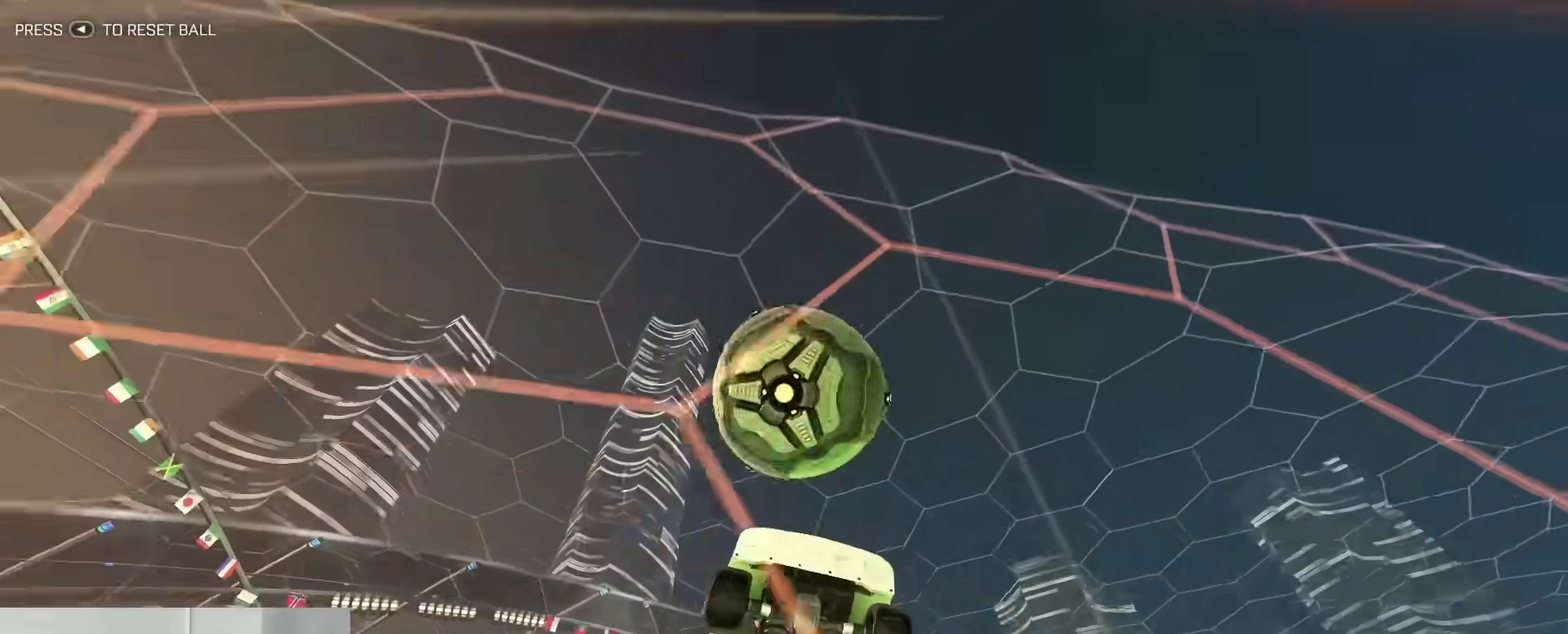
{"dt_ms": 400, "buttons": ["B", "R2"], "left_stick": "center", "right_stick": "center", "events": [[250, "left_stick", "down-left"], [367, "left_stick", "center"]]}
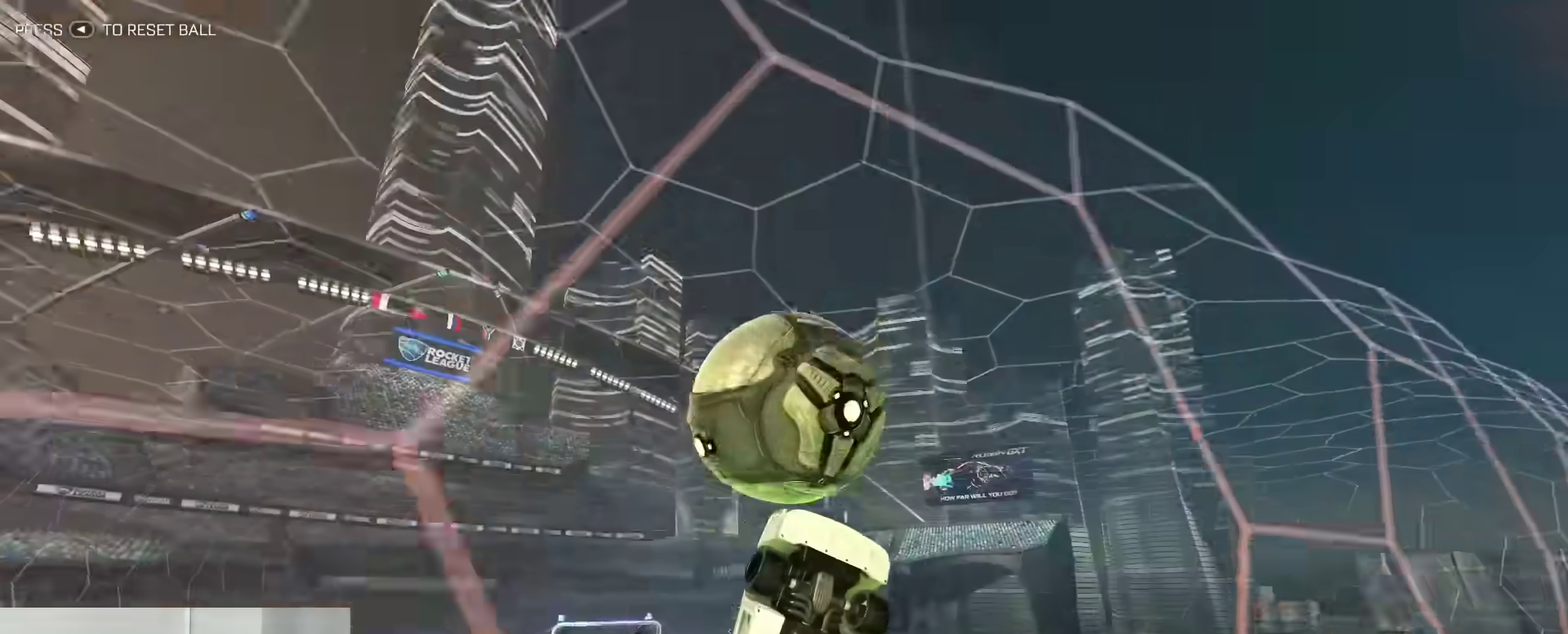
{"dt_ms": 800, "buttons": ["L2"], "left_stick": "center", "right_stick": "center", "events": [[17, "B", "up"], [183, "left_stick", "down"], [200, "A", "down"], [200, "B", "down"], [333, "A", "up"], [350, "B", "up"], [400, "left_stick", "down-right"], [467, "R2", "up"], [550, "left_stick", "center"], [700, "L2", "down"]]}
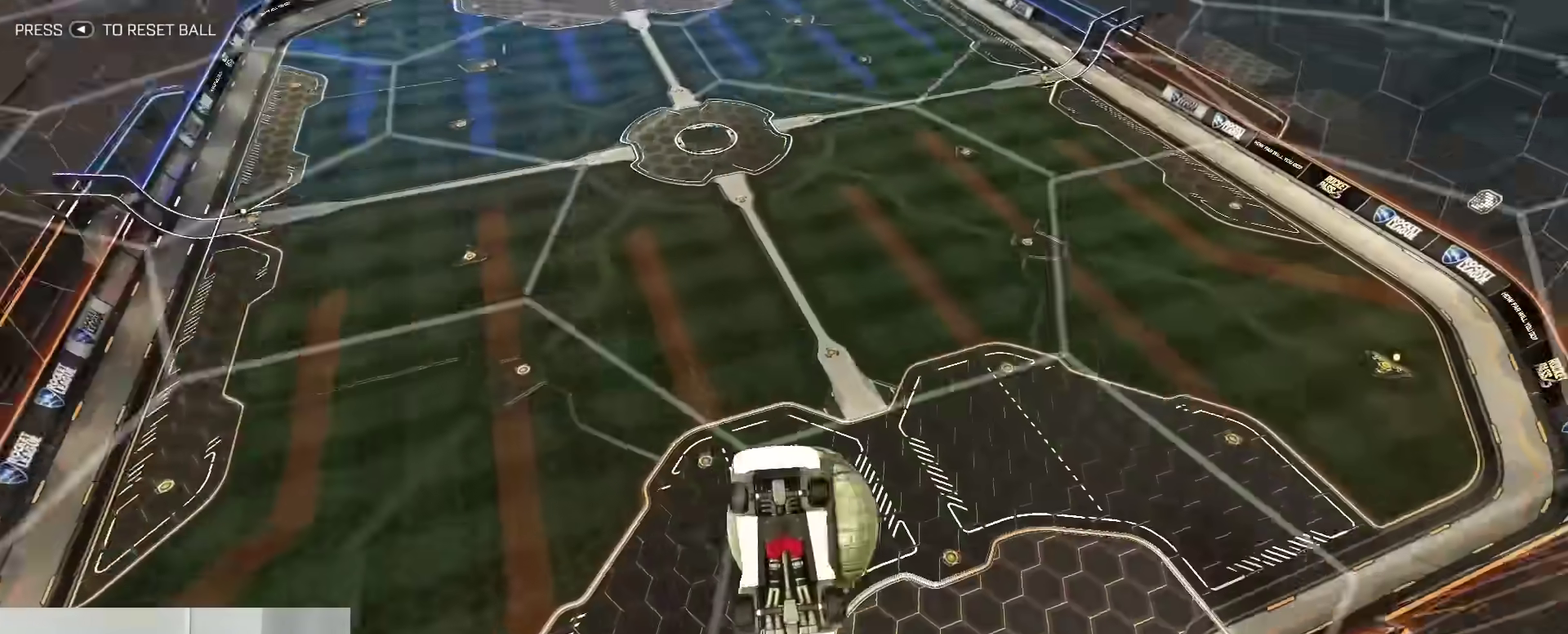
{"dt_ms": 300, "buttons": ["A"], "left_stick": "down-left", "right_stick": "center", "events": [[17, "left_stick", "left"], [33, "L2", "up"], [183, "left_stick", "down-left"], [200, "A", "down"]]}
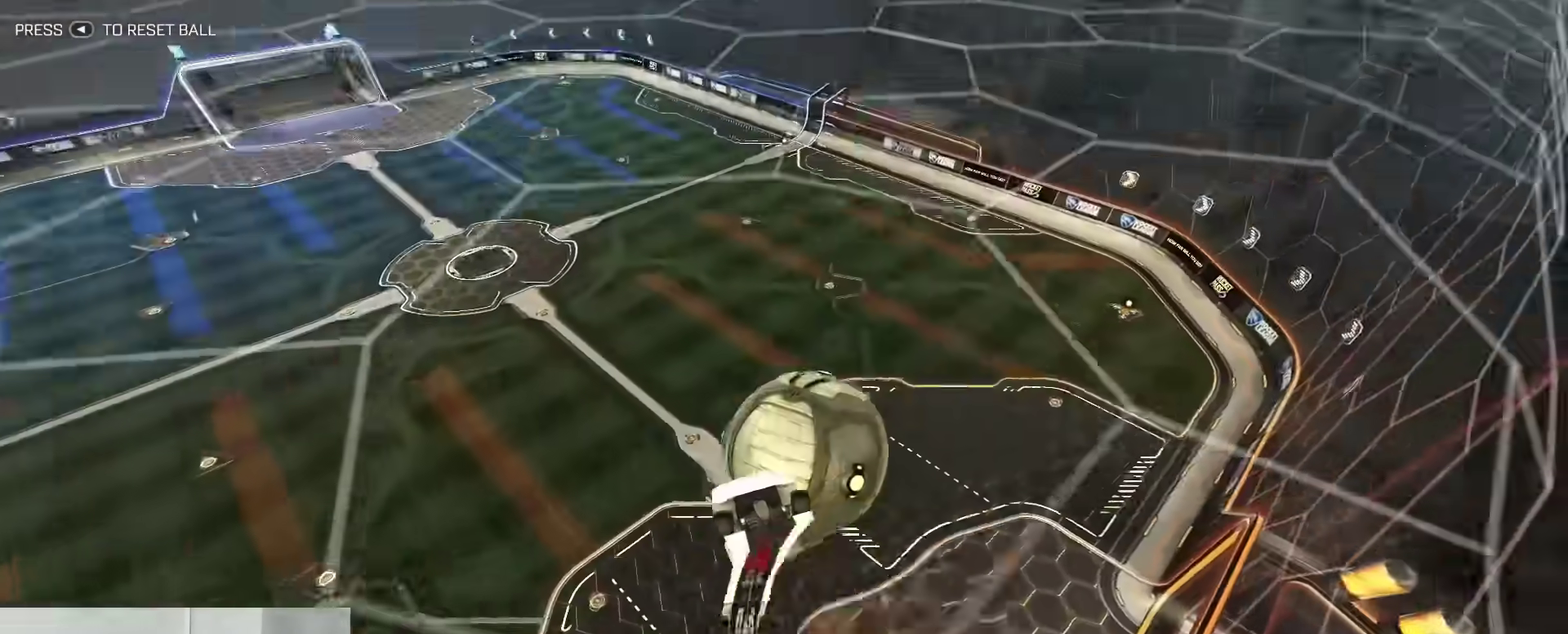
{"dt_ms": 500, "buttons": [], "left_stick": "up-right", "right_stick": "center", "events": [[17, "A", "up"], [67, "left_stick", "left"], [150, "left_stick", "up"], [167, "B", "down"], [217, "left_stick", "up-left"], [333, "left_stick", "center"], [350, "B", "up"], [467, "left_stick", "up-right"]]}
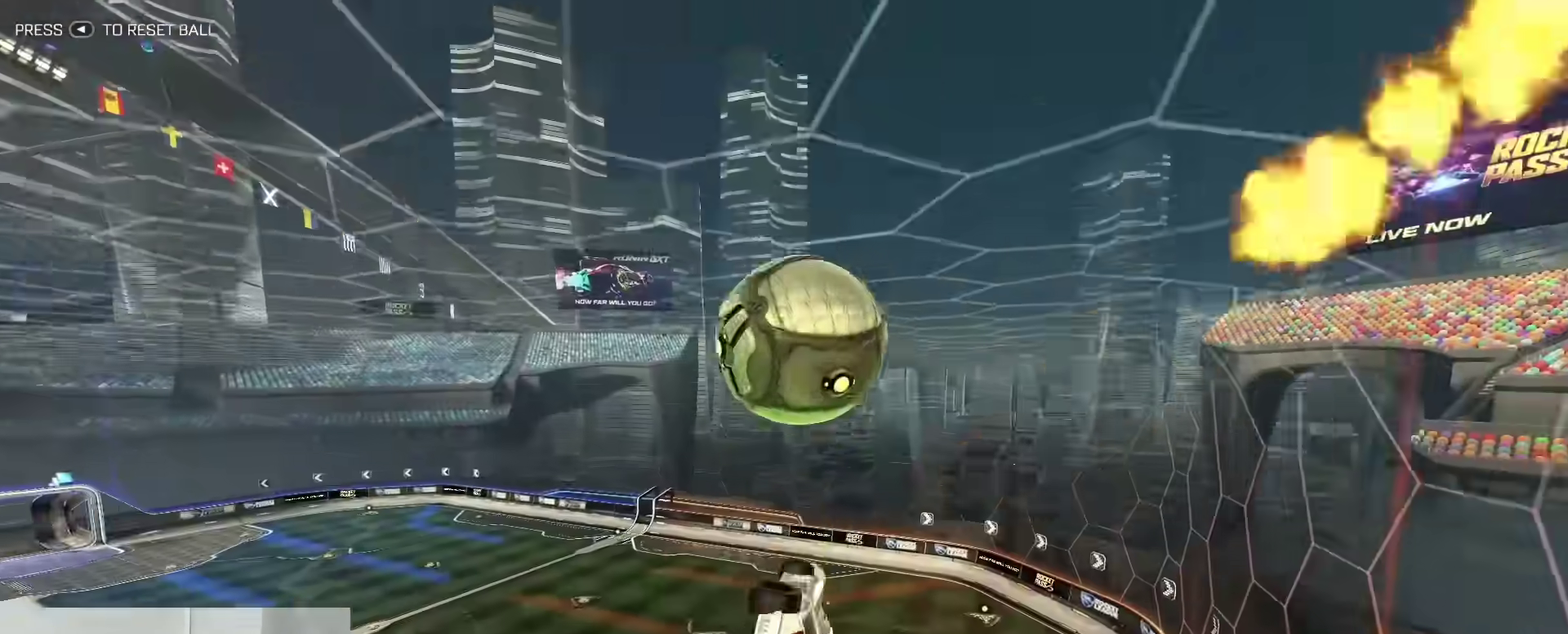
{"dt_ms": 500, "buttons": ["B"], "left_stick": "down", "right_stick": "center", "events": [[50, "B", "down"], [67, "A", "down"], [167, "left_stick", "down"], [183, "A", "up"], [233, "B", "up"], [400, "B", "down"]]}
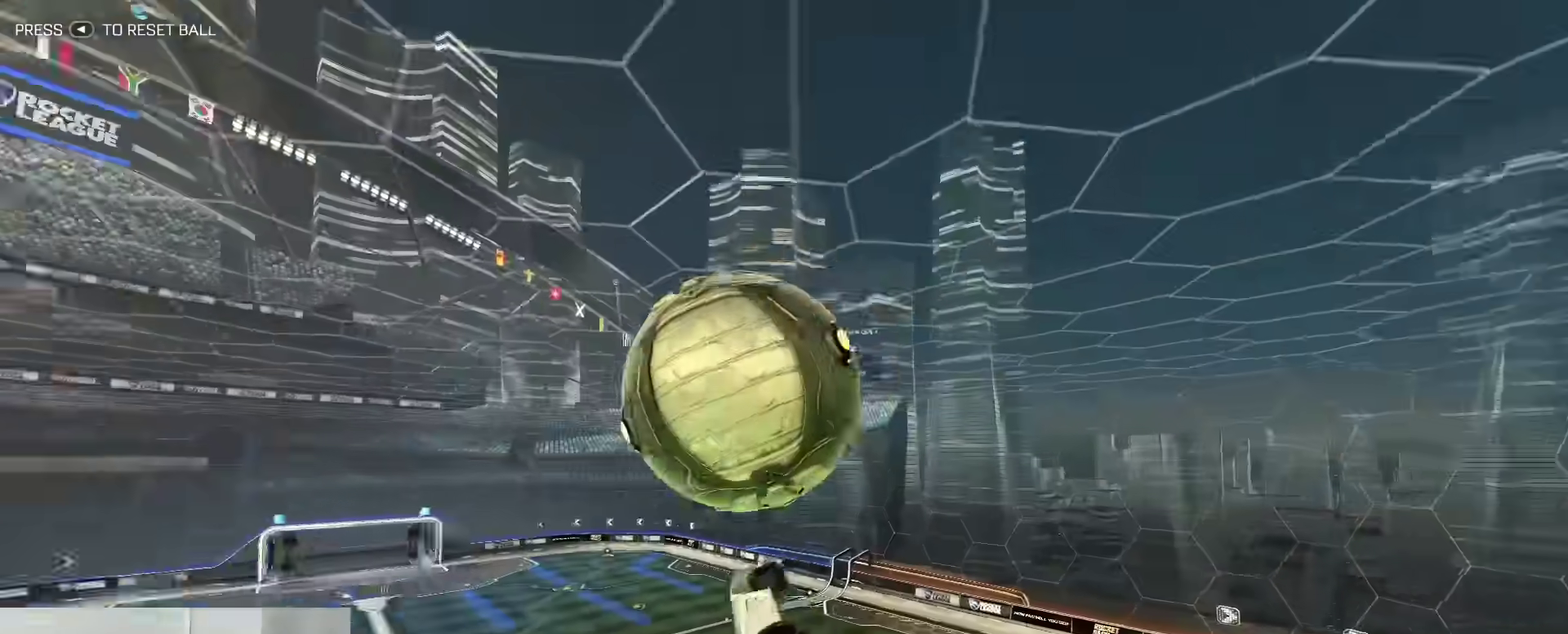
{"dt_ms": 300, "buttons": [], "left_stick": "down", "right_stick": "center", "events": [[150, "B", "up"]]}
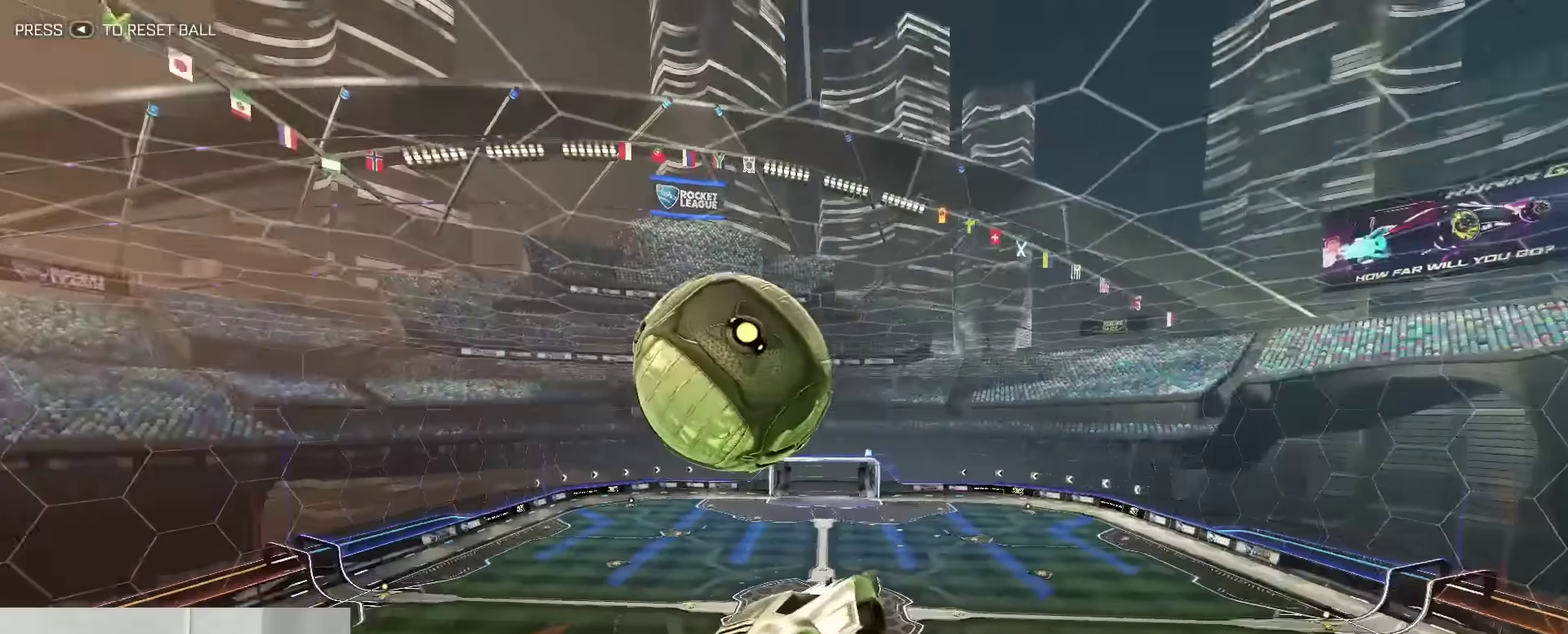
{"dt_ms": 900, "buttons": ["B"], "left_stick": "center", "right_stick": "center", "events": [[33, "left_stick", "down-left"], [217, "B", "down"], [333, "left_stick", "down"], [567, "left_stick", "up-left"], [767, "left_stick", "center"]]}
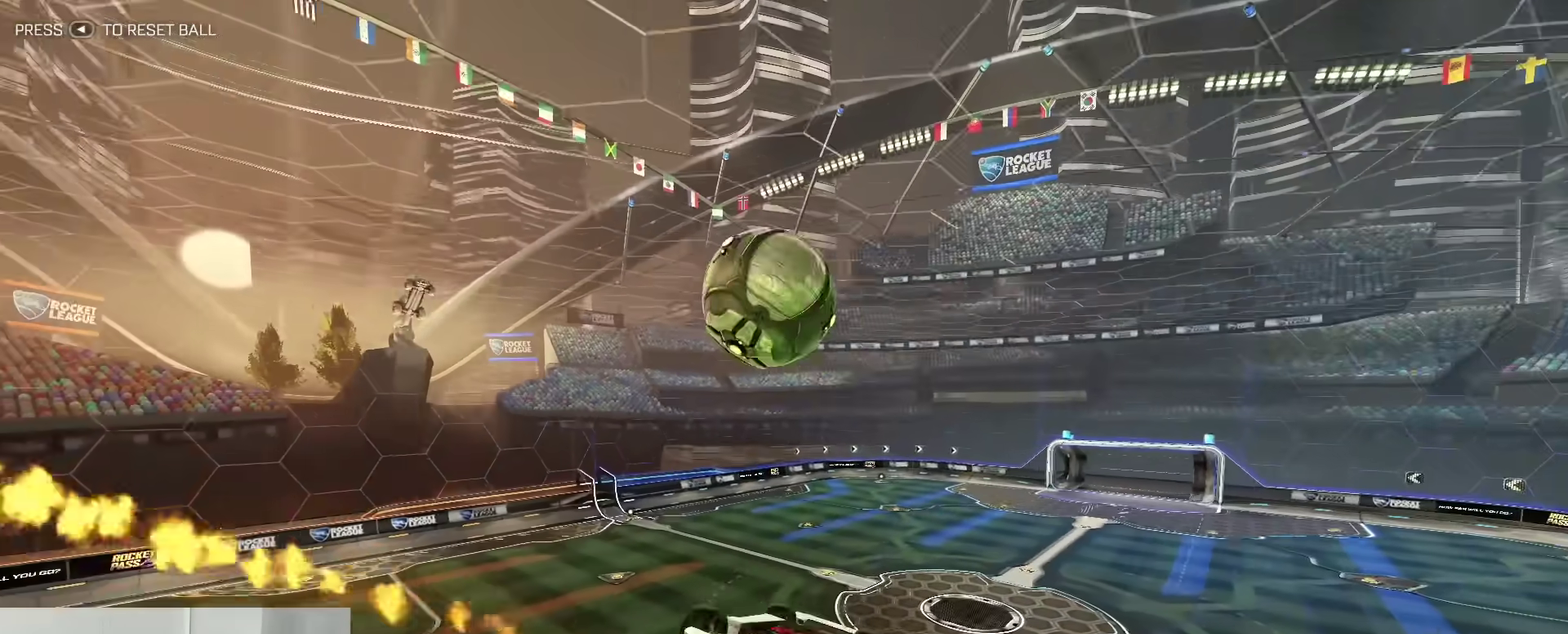
{"dt_ms": 300, "buttons": ["B"], "left_stick": "down", "right_stick": "center", "events": [[67, "left_stick", "up-left"], [117, "A", "down"], [117, "B", "up"], [233, "A", "up"], [250, "B", "down"], [250, "left_stick", "down"]]}
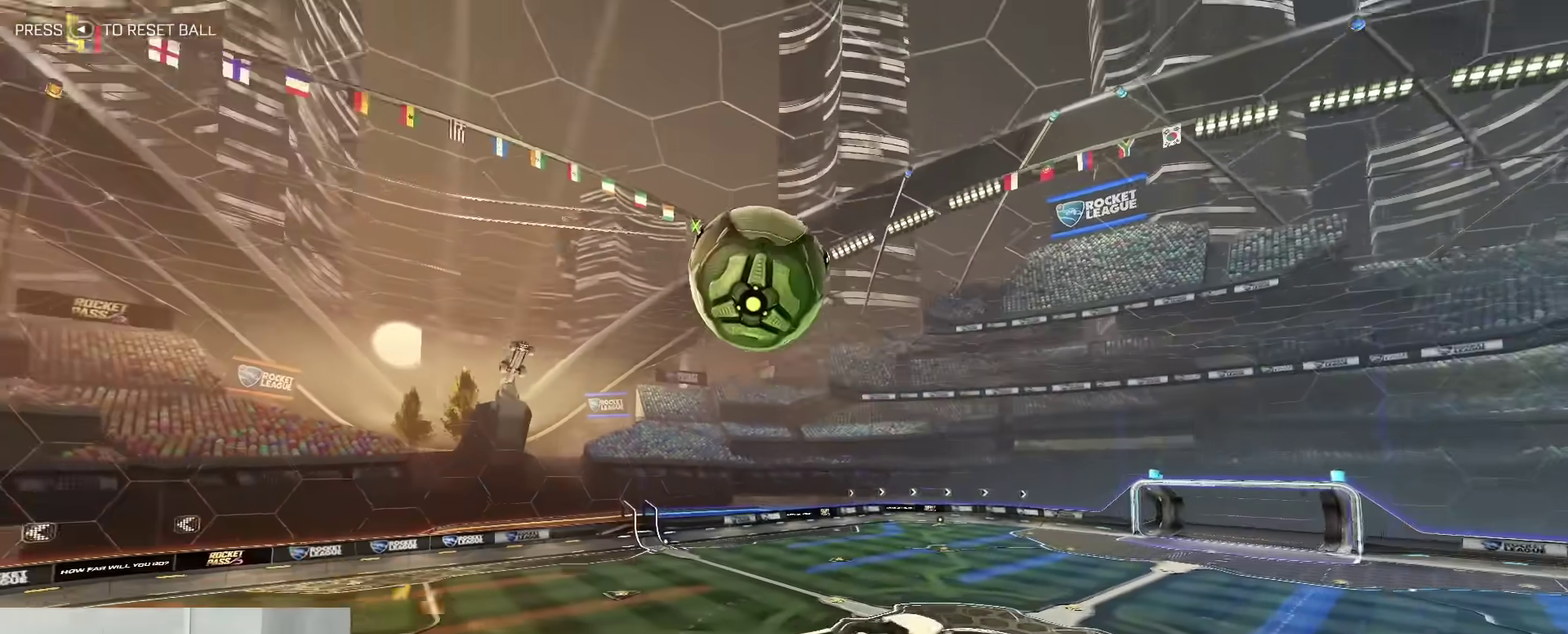
{"dt_ms": 500, "buttons": [], "left_stick": "down", "right_stick": "center", "events": [[50, "B", "up"], [67, "left_stick", "left"], [150, "left_stick", "down"], [233, "A", "down"], [483, "A", "up"]]}
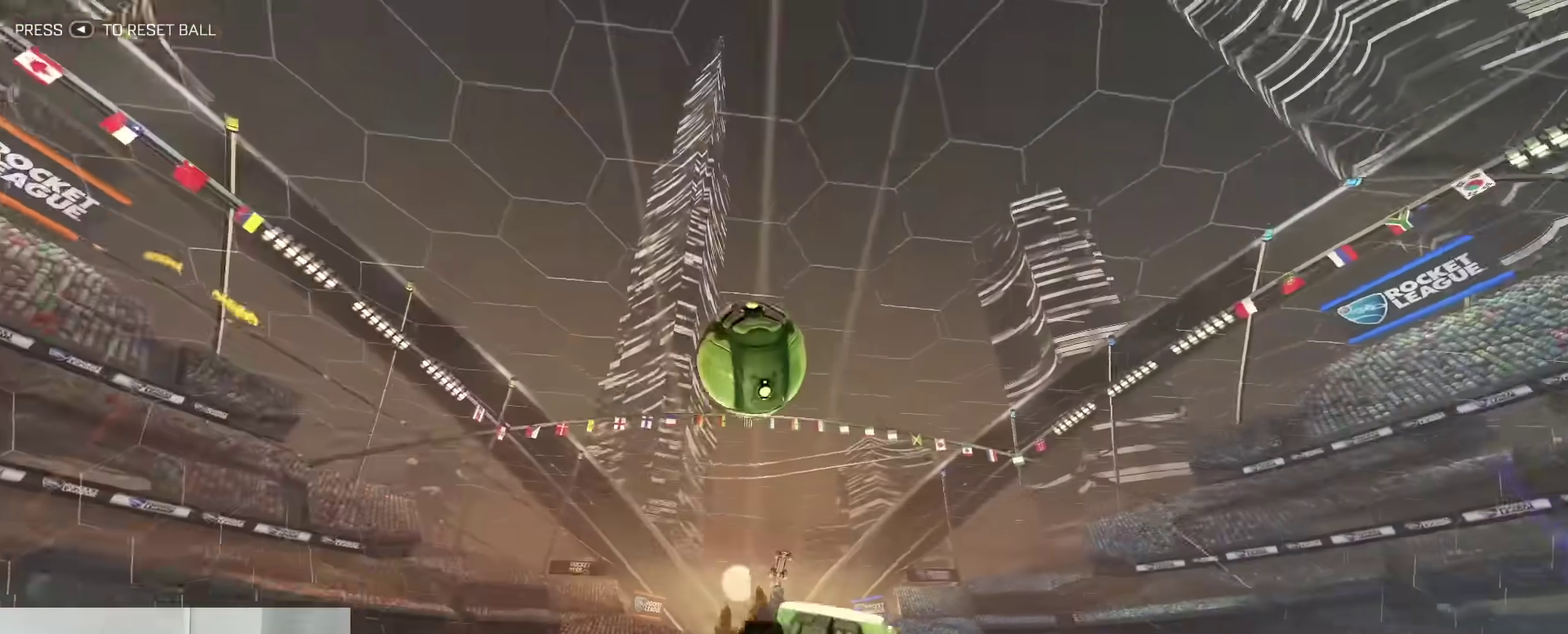
{"dt_ms": 500, "buttons": [], "left_stick": "center", "right_stick": "center", "events": [[167, "A", "down"], [383, "A", "up"], [400, "left_stick", "down-right"], [450, "left_stick", "center"]]}
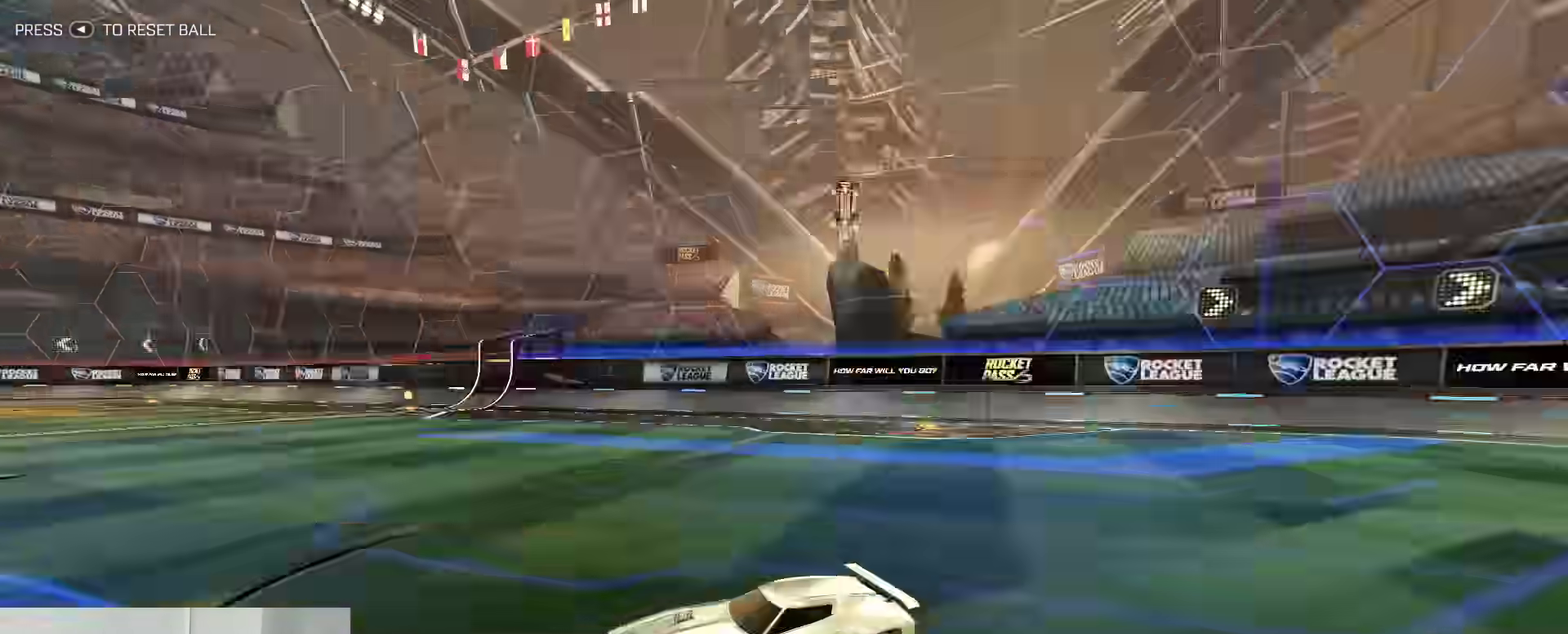
{"dt_ms": 300, "buttons": ["B", "Y"], "left_stick": "center", "right_stick": "center", "events": [[17, "SELECT", "down"], [83, "Y", "down"], [133, "B", "down"], [167, "SELECT", "up"], [183, "Y", "up"], [300, "Y", "down"]]}
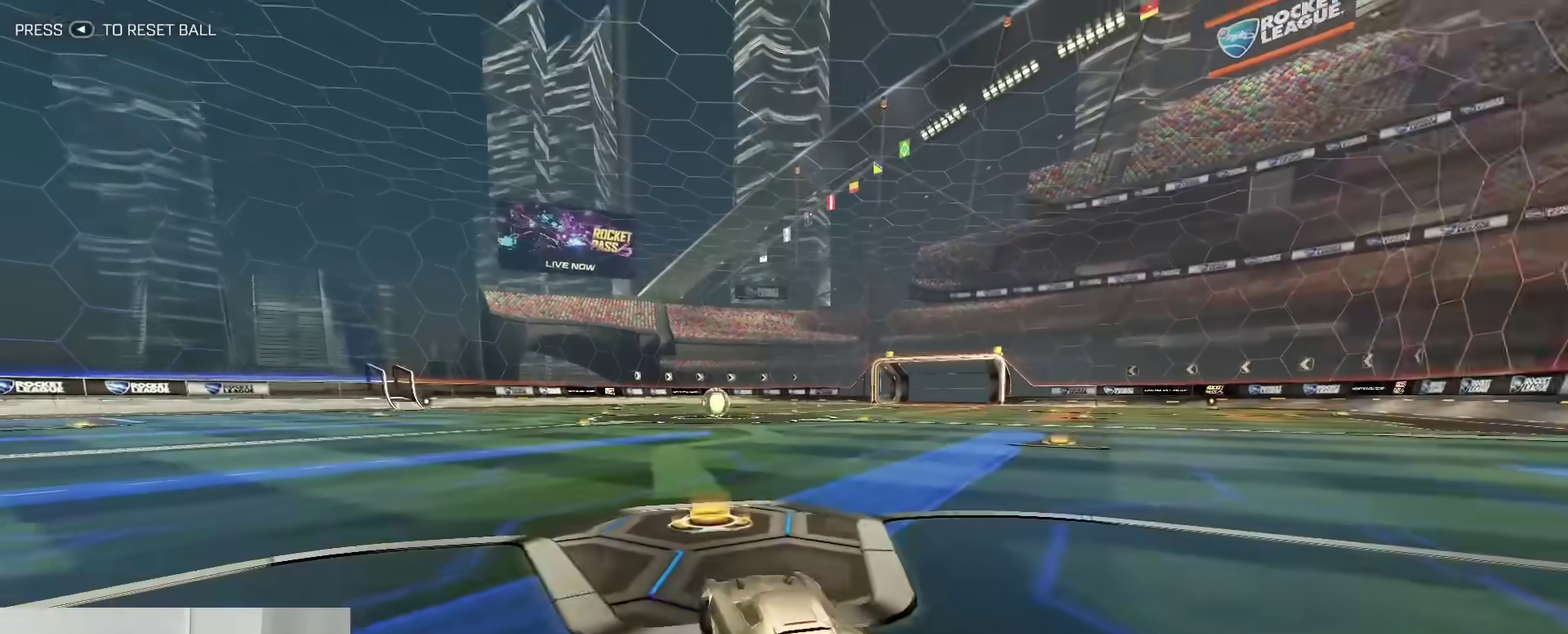
{"dt_ms": 800, "buttons": ["B", "Y"], "left_stick": "down-left", "right_stick": "center", "events": [[117, "Y", "up"], [200, "A", "down"], [250, "left_stick", "down-right"], [367, "A", "up"], [383, "left_stick", "right"], [600, "left_stick", "up-left"], [733, "Y", "down"], [733, "left_stick", "left"], [783, "left_stick", "down-left"]]}
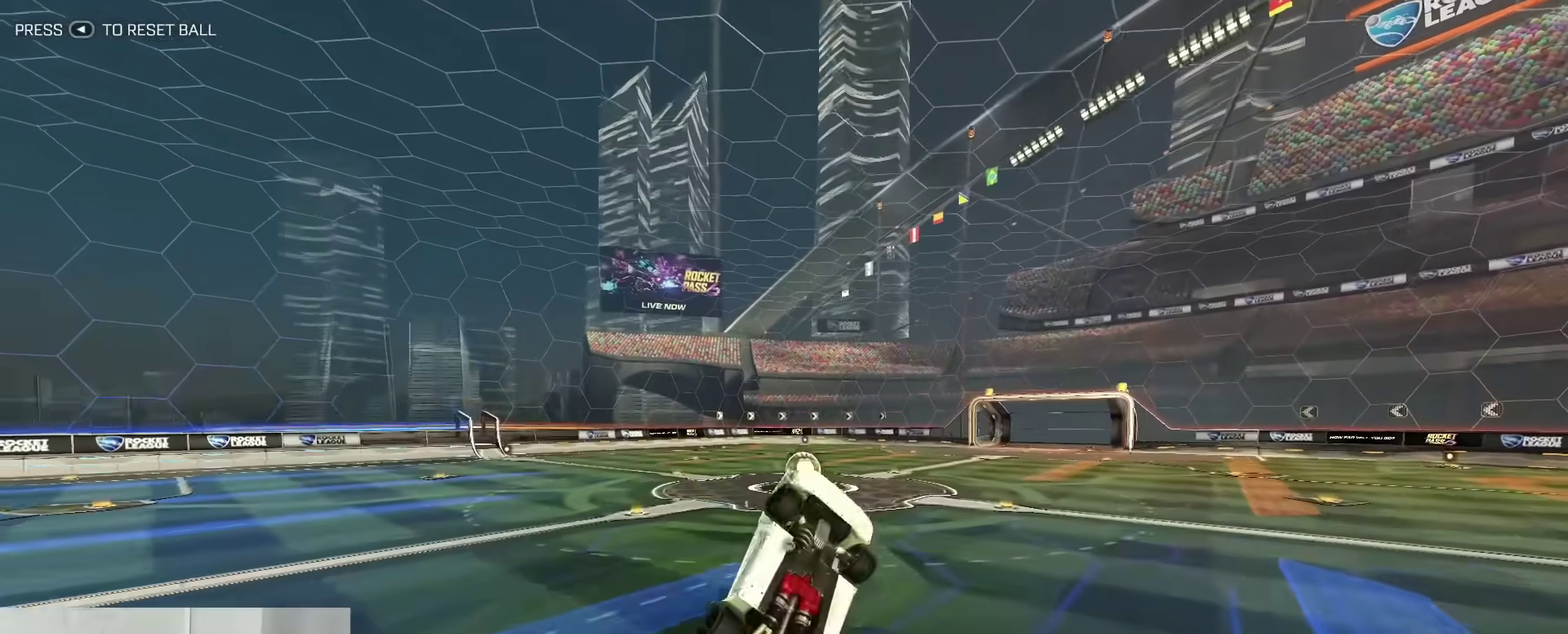
{"dt_ms": 400, "buttons": [], "left_stick": "center", "right_stick": "center", "events": [[50, "Y", "up"], [67, "left_stick", "down"], [167, "Y", "down"], [167, "left_stick", "down-right"], [200, "B", "up"], [233, "Y", "up"], [283, "left_stick", "up"], [350, "left_stick", "center"]]}
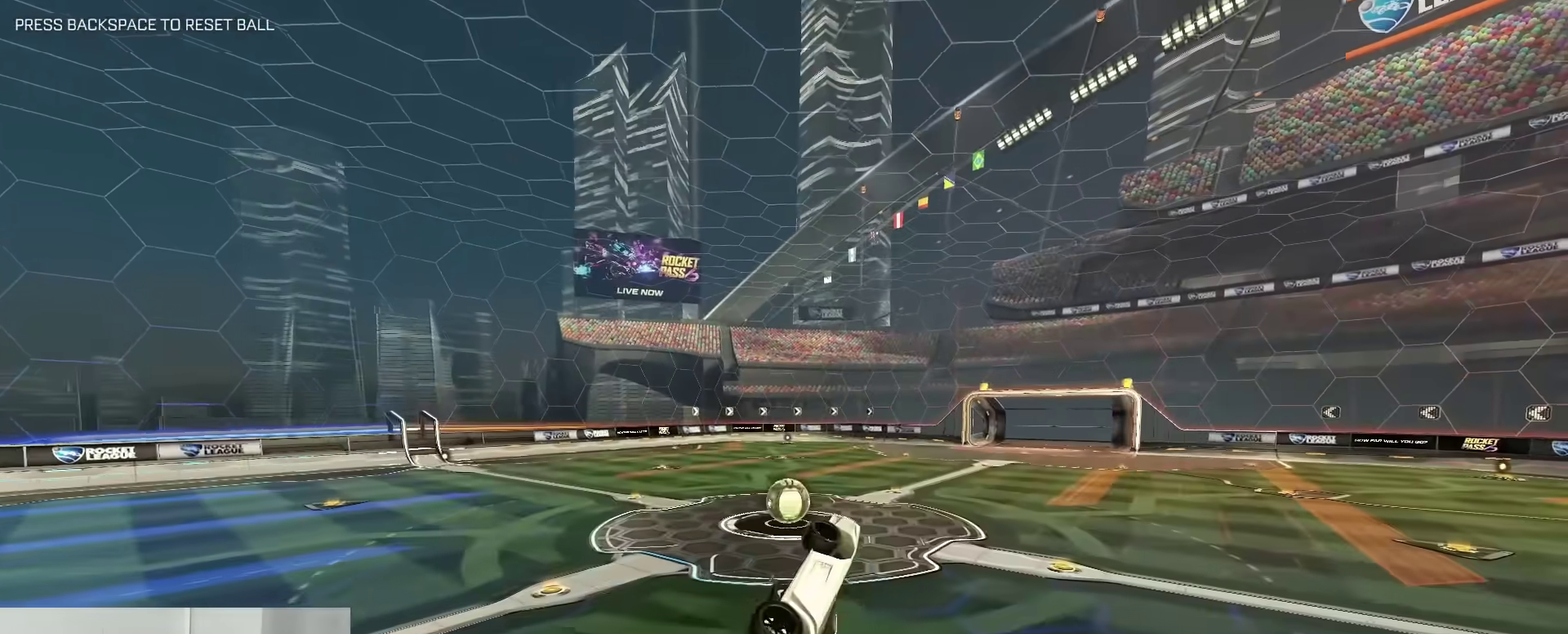
{"dt_ms": 500, "buttons": ["B"], "left_stick": "down", "right_stick": "center", "events": [[133, "left_stick", "up-right"], [217, "B", "down"], [283, "left_stick", "center"], [383, "left_stick", "down"]]}
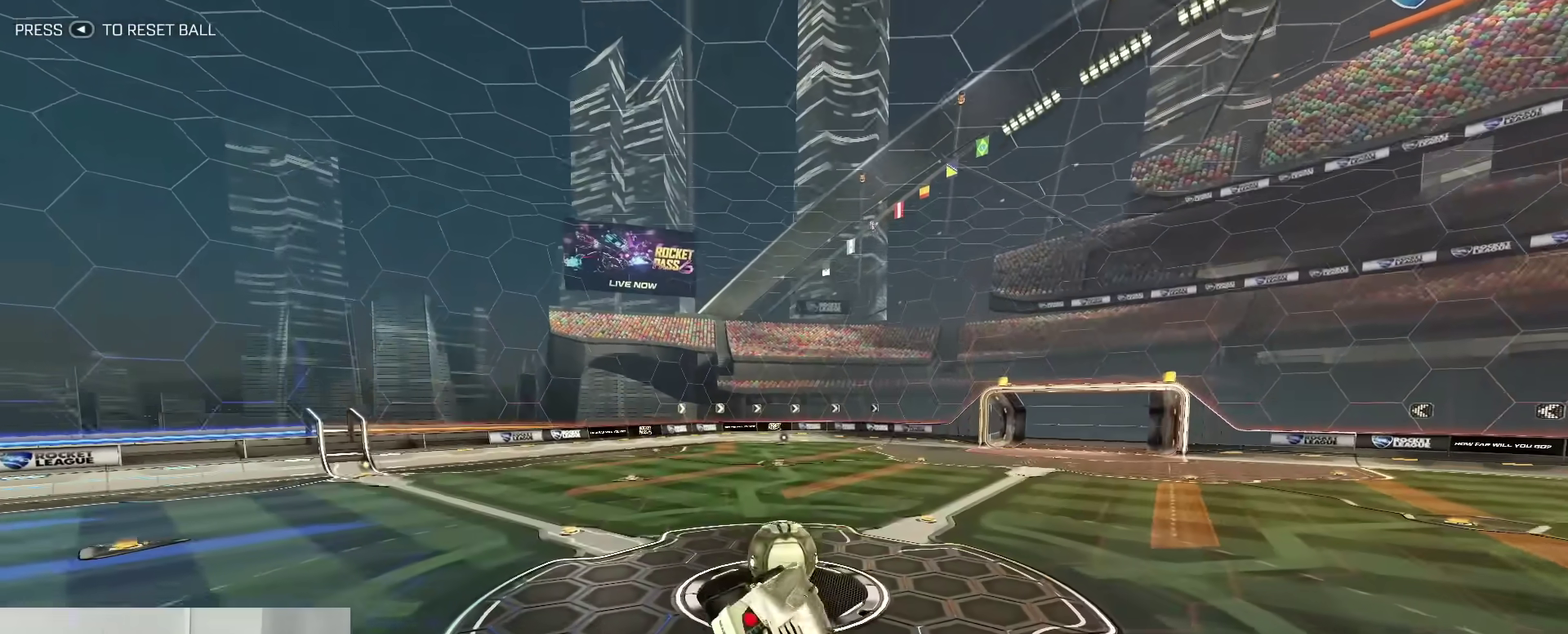
{"dt_ms": 500, "buttons": [], "left_stick": "down-left", "right_stick": "center", "events": [[83, "B", "up"], [117, "left_stick", "left"], [383, "left_stick", "down-left"]]}
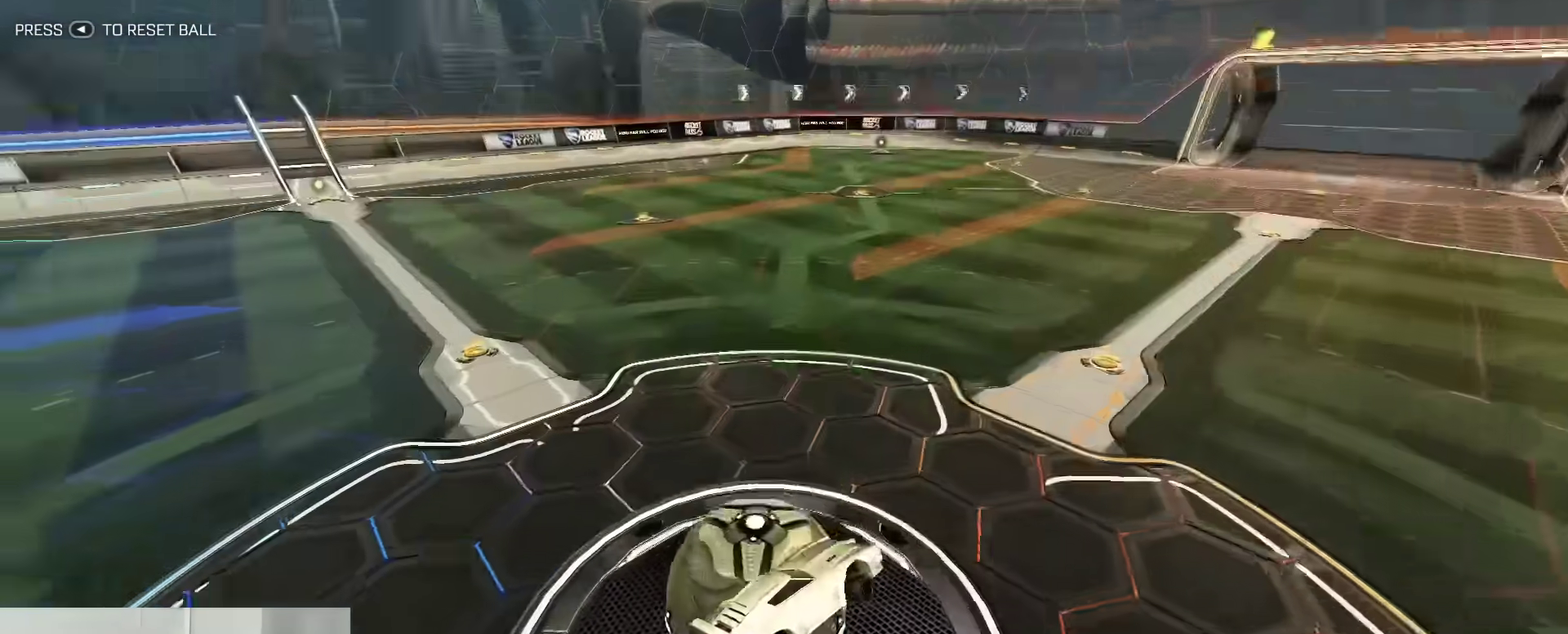
{"dt_ms": 300, "buttons": [], "left_stick": "center", "right_stick": "center"}
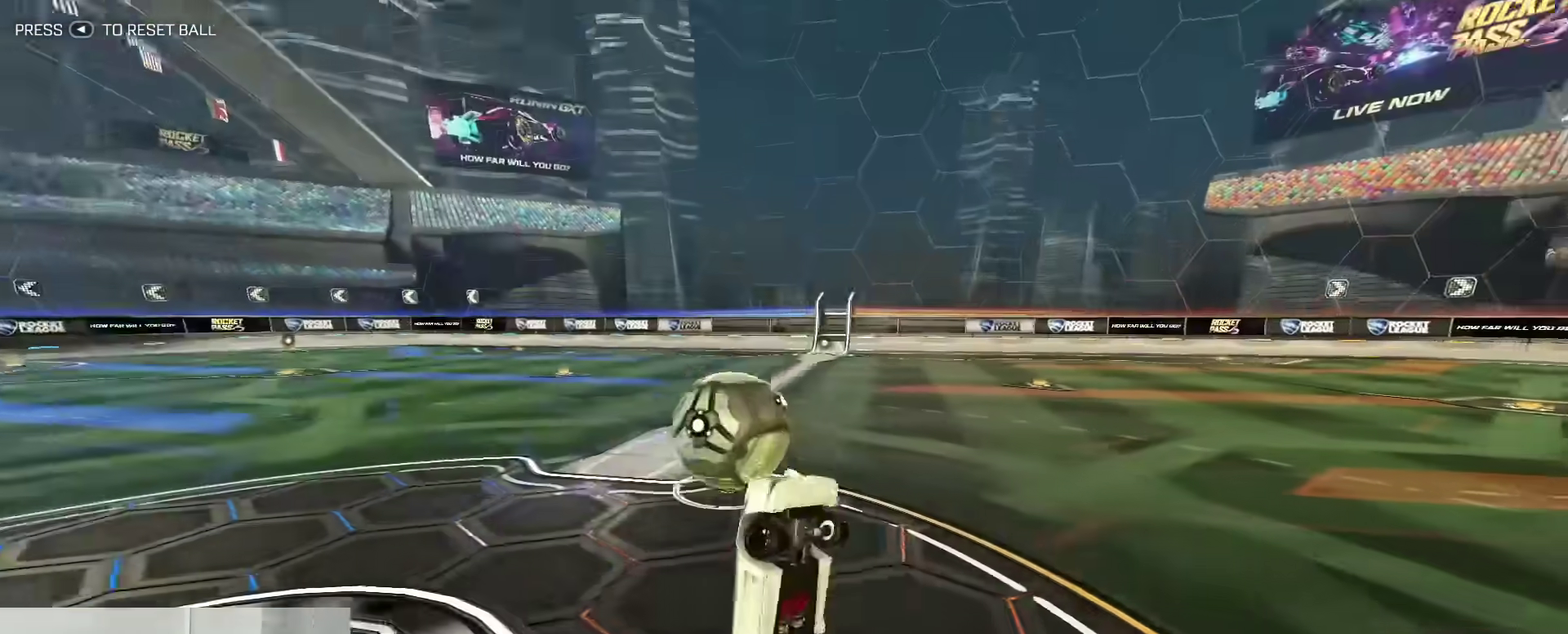
{"dt_ms": 800, "buttons": ["B", "R2"], "left_stick": "left", "right_stick": "center"}
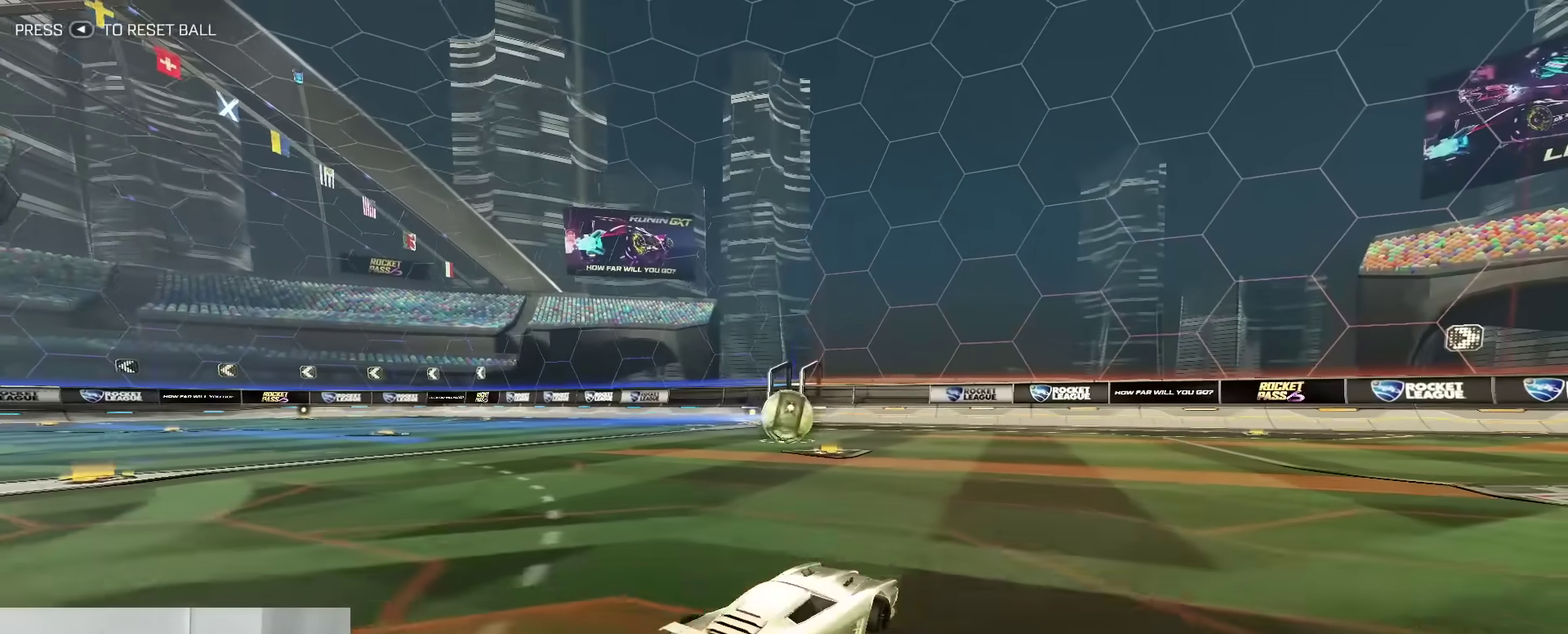
{"dt_ms": 400, "buttons": ["A", "B", "R2"], "left_stick": "down-right", "right_stick": "center", "events": [[33, "B", "up"], [83, "left_stick", "down-left"], [150, "B", "down"], [167, "A", "down"], [183, "left_stick", "down"], [267, "left_stick", "down-right"]]}